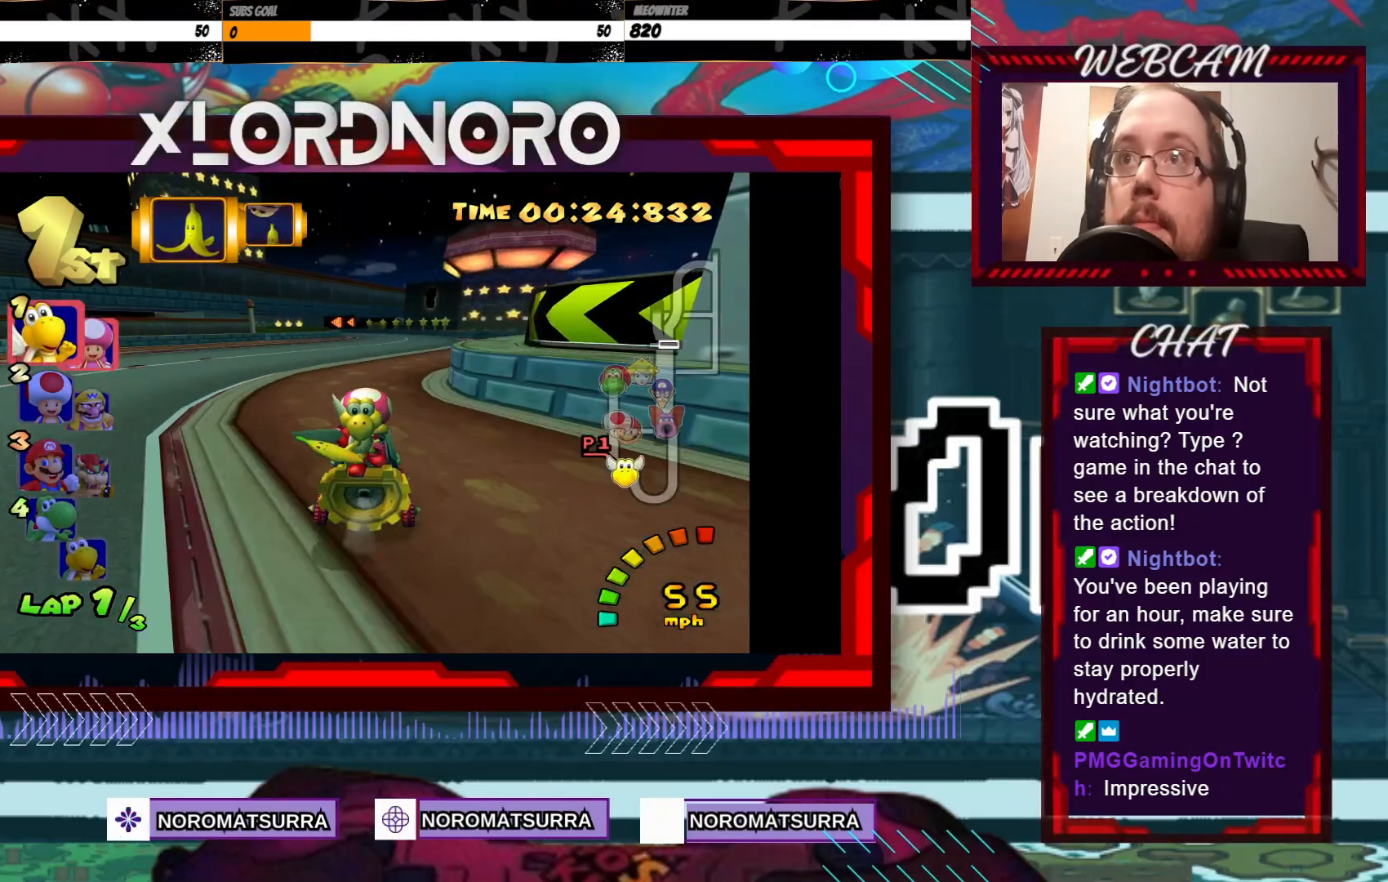
Gameplay with a controller (Xbox layout); each line is a JSON object with the inputs held at the frame after it. "events" lists button and stick changes between this image and that frame as [ms after this image, input, new state], when the widget could be followed in between. Not read: L3 R3 right_stick.
{"buttons": ["A", "R2"], "left_stick": "right", "events": [[133, "left_stick", "left"], [150, "R2", "down"], [500, "left_stick", "right"]]}
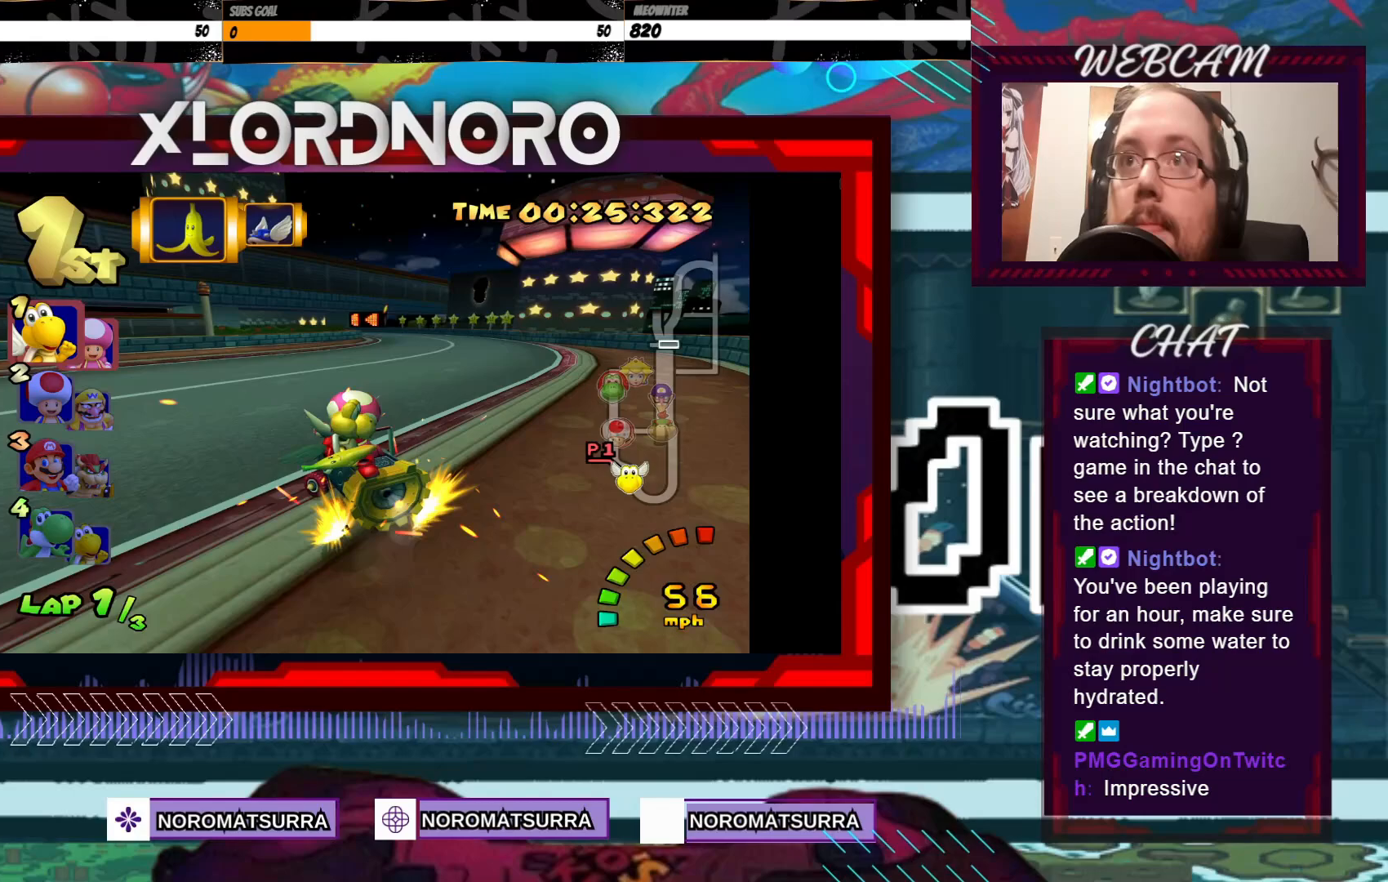
{"buttons": ["A", "R2"], "left_stick": "left", "events": [[150, "left_stick", "left"]]}
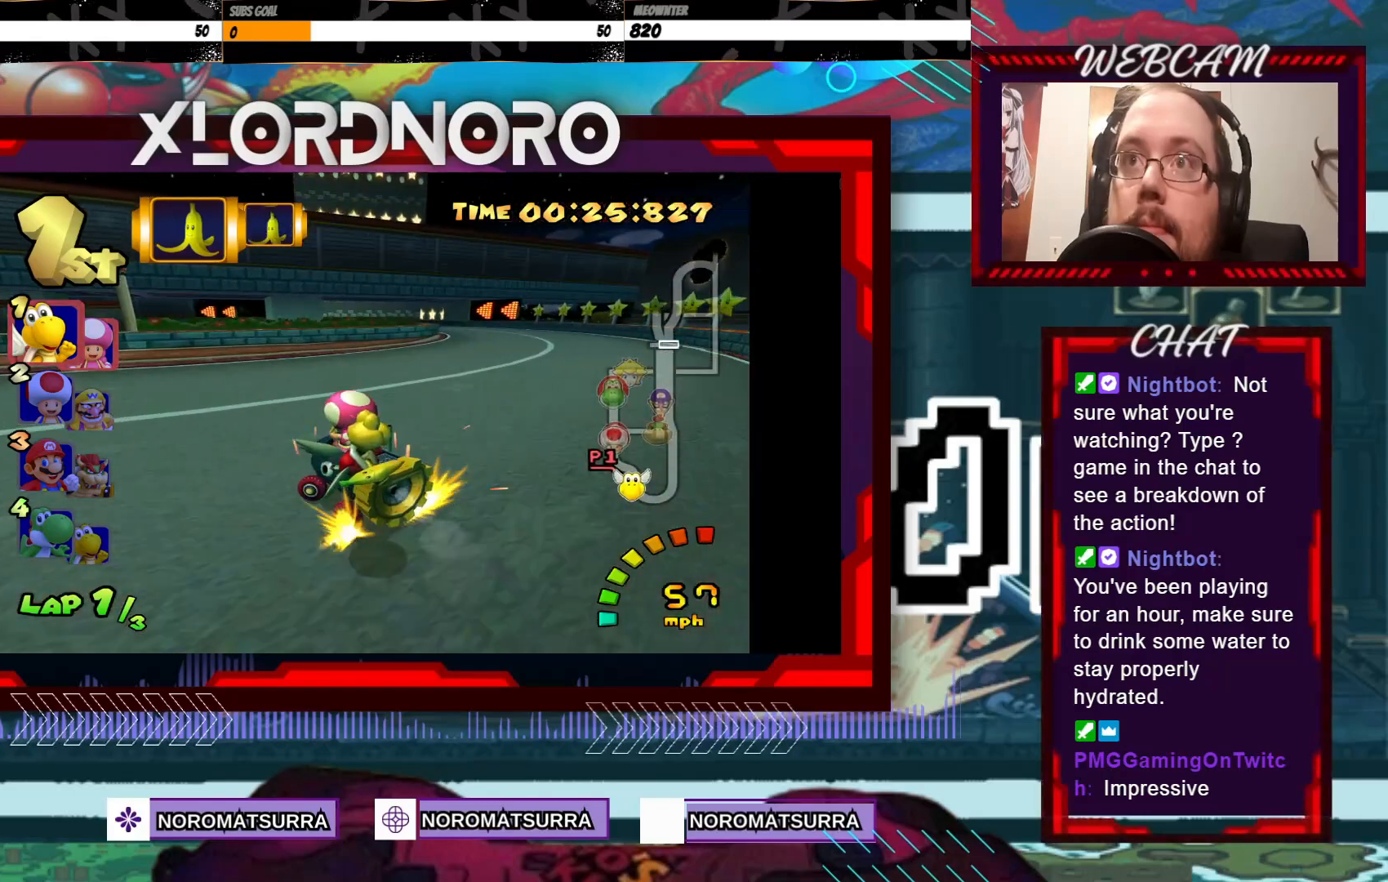
{"buttons": ["A", "R2"], "left_stick": "right", "events": [[83, "left_stick", "right"], [233, "left_stick", "left"], [383, "left_stick", "right"]]}
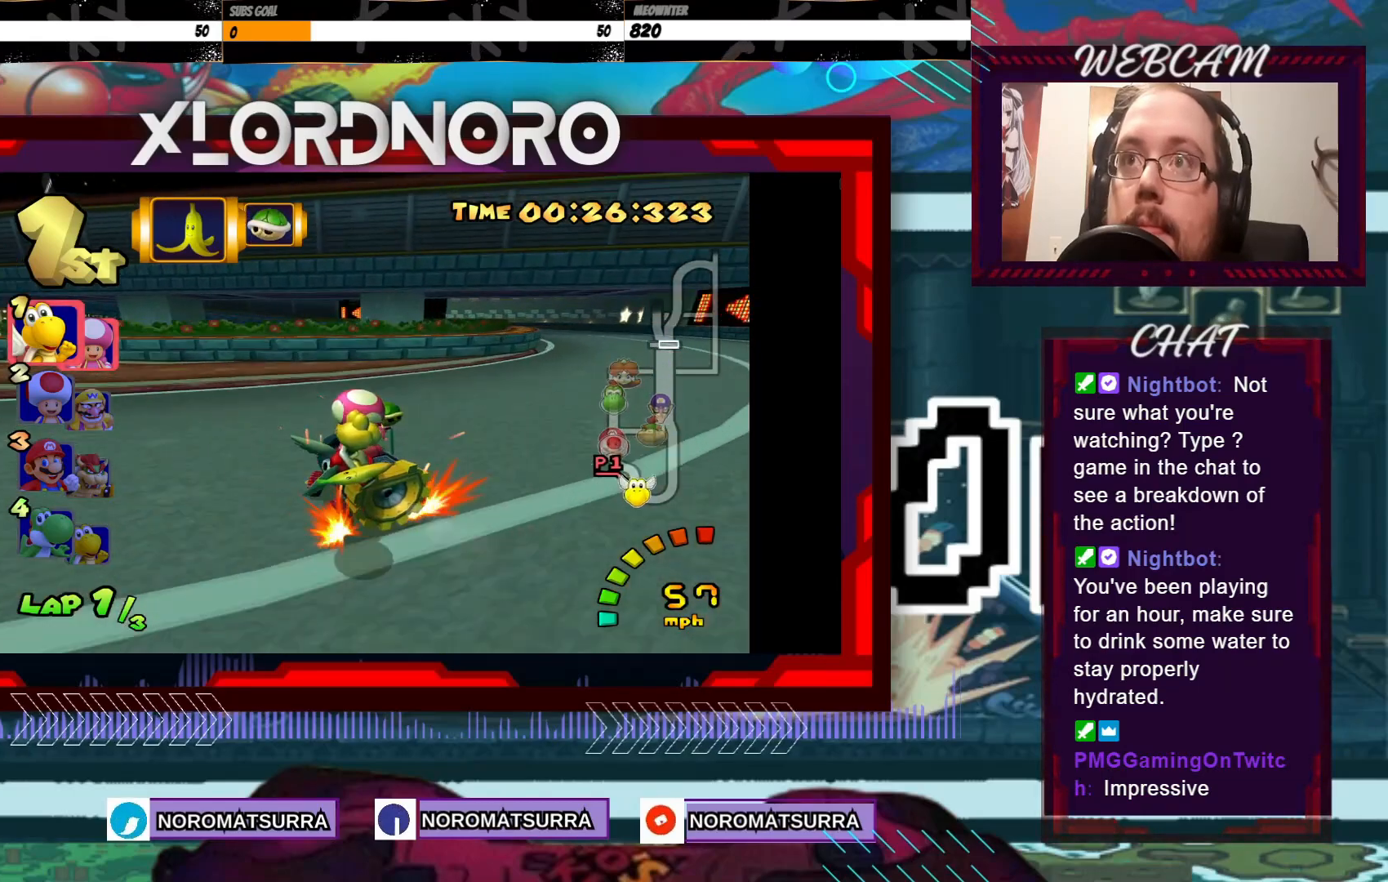
{"buttons": ["A", "R2"], "left_stick": "left", "events": [[350, "left_stick", "left"]]}
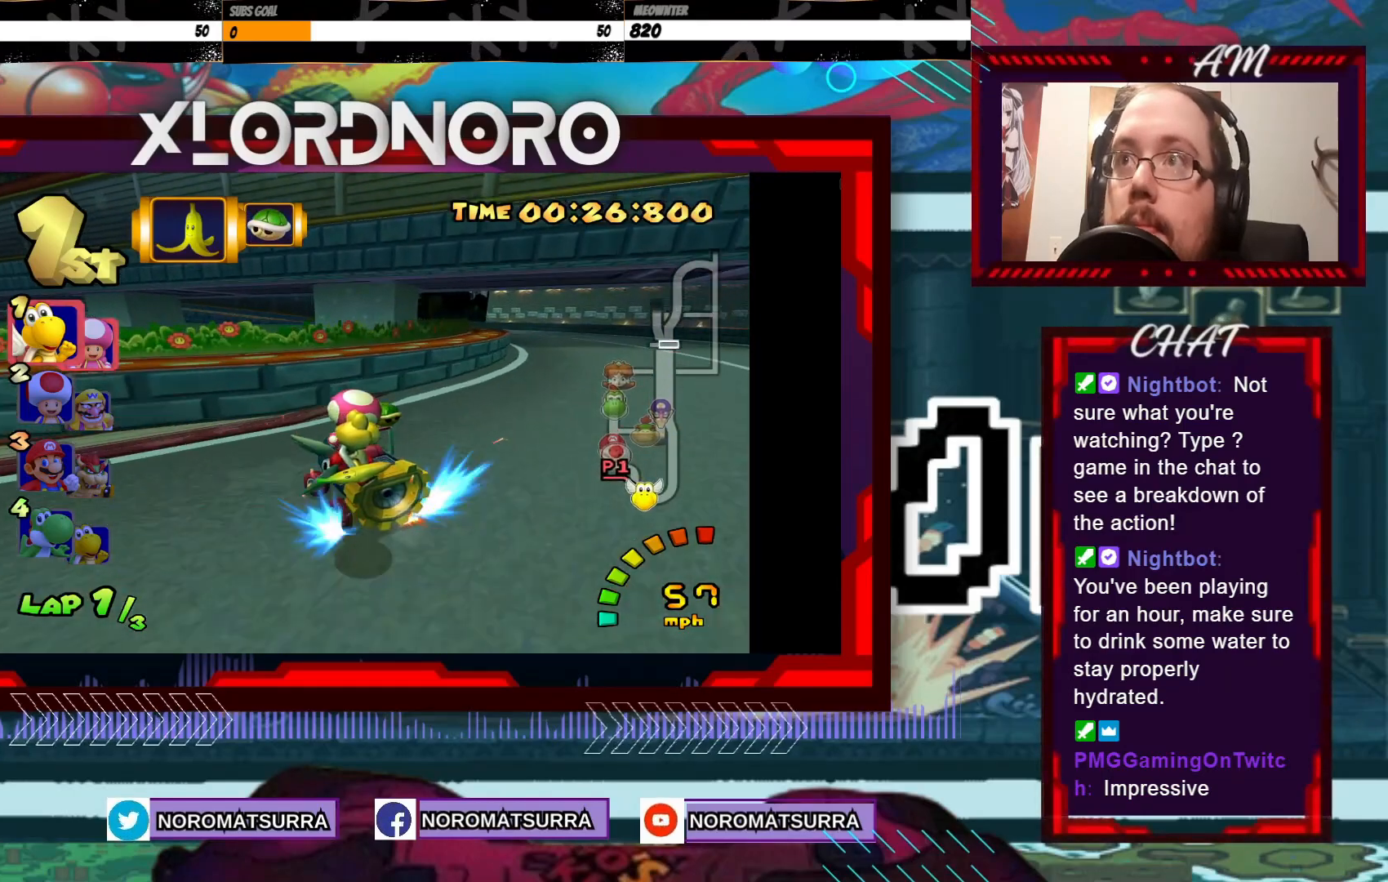
{"buttons": ["A", "R2"], "left_stick": "right", "events": [[83, "left_stick", "right"], [200, "left_stick", "left"], [400, "left_stick", "right"]]}
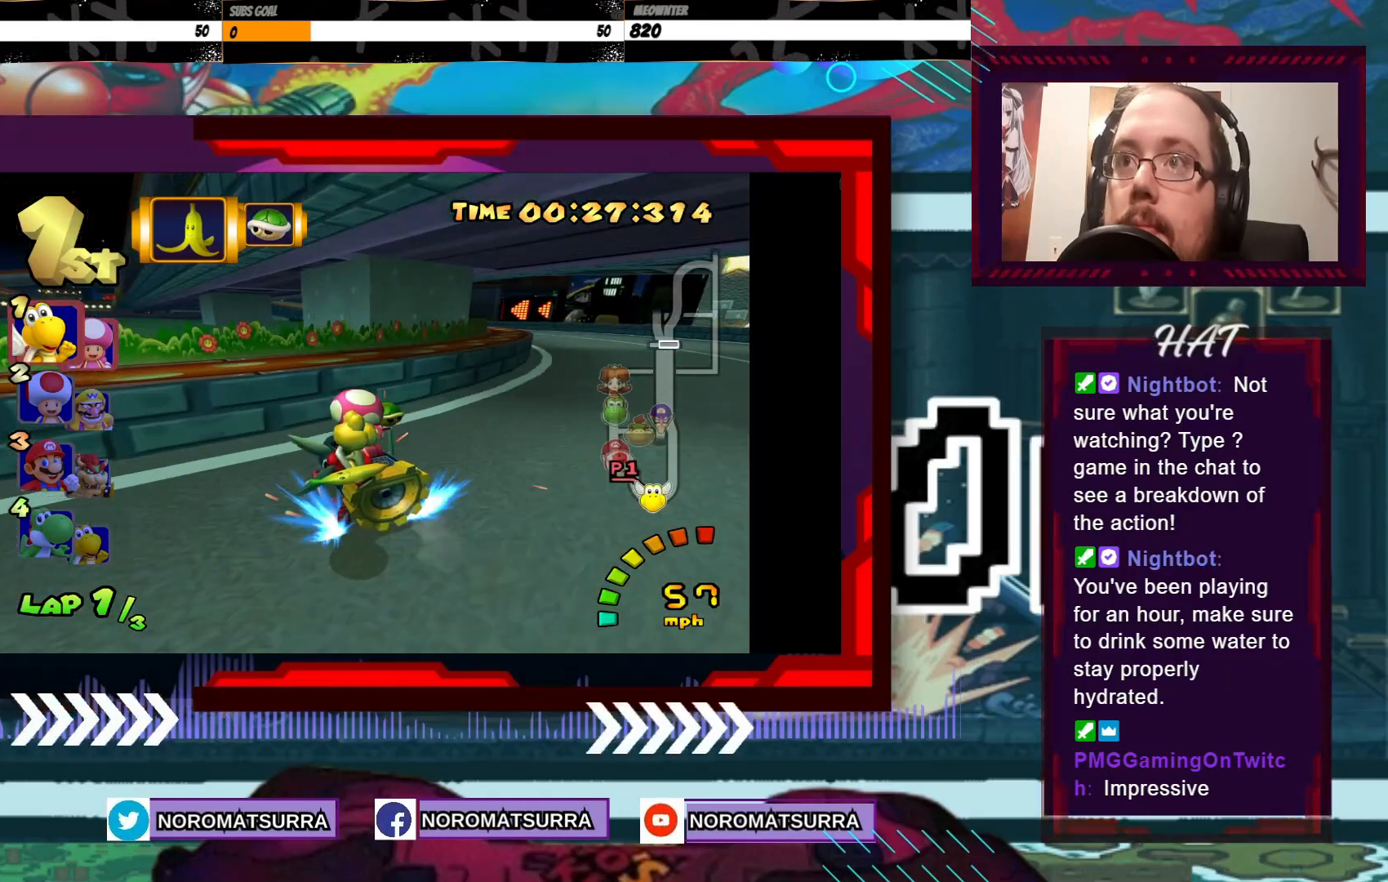
{"buttons": ["A", "R2"], "left_stick": "right", "events": [[50, "left_stick", "center"], [100, "left_stick", "left"], [400, "left_stick", "right"]]}
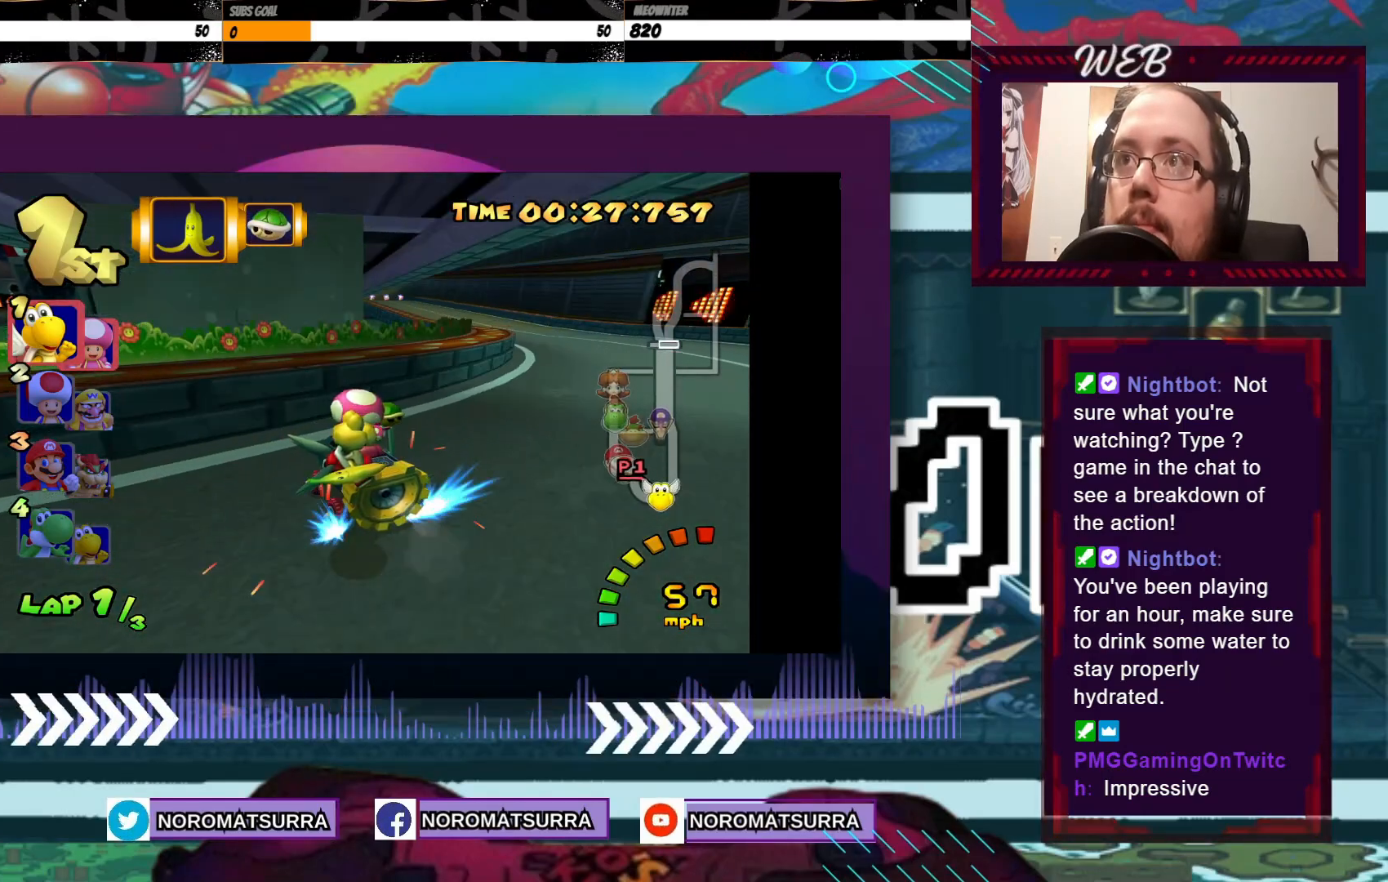
{"buttons": ["A", "R2"], "left_stick": "right", "events": [[233, "left_stick", "left"], [350, "left_stick", "center"], [433, "left_stick", "right"]]}
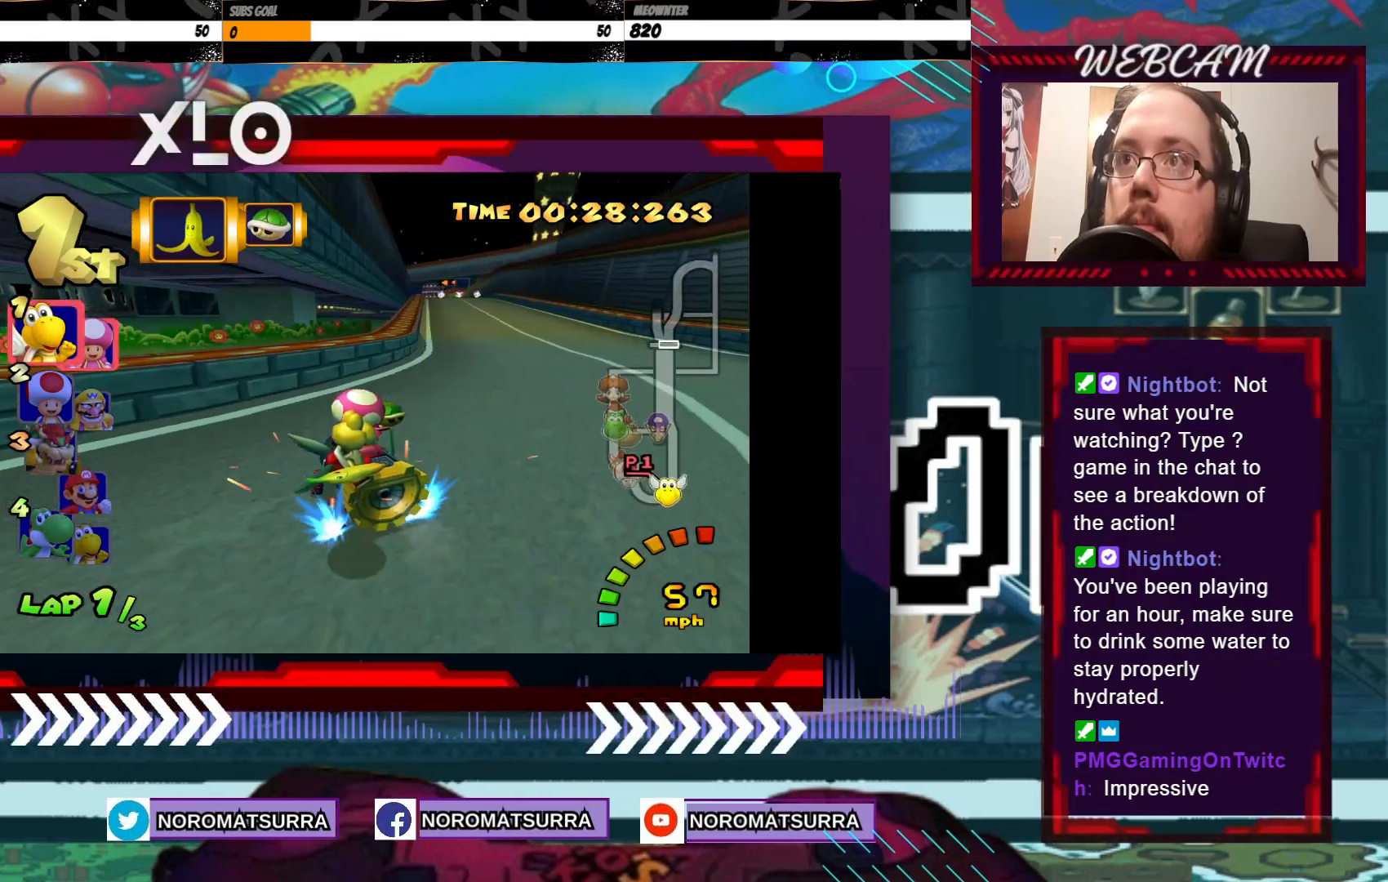
{"buttons": ["A"], "left_stick": "right", "events": [[200, "R2", "up"]]}
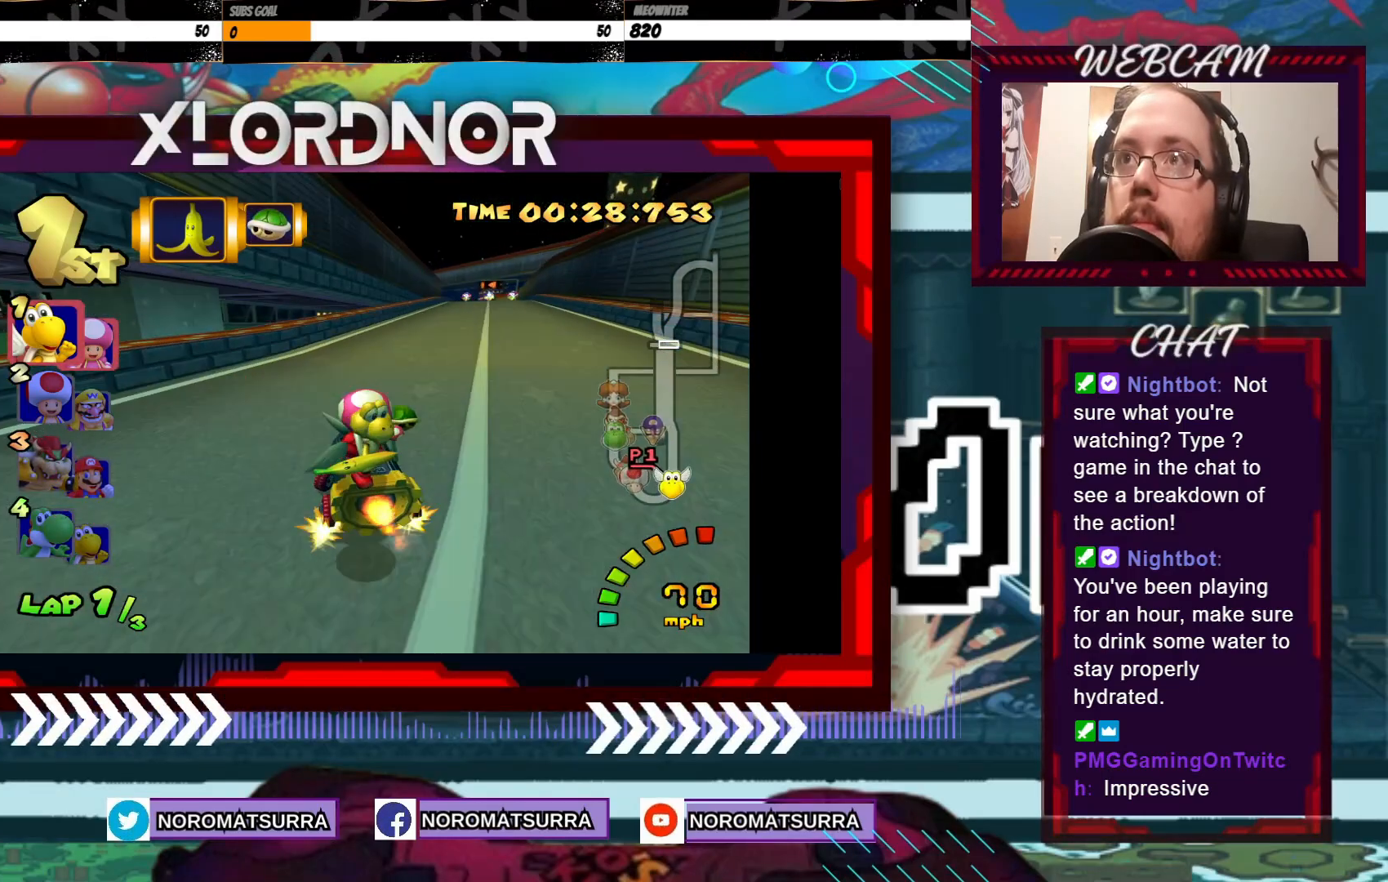
{"buttons": ["A"], "left_stick": "center", "events": [[200, "left_stick", "center"]]}
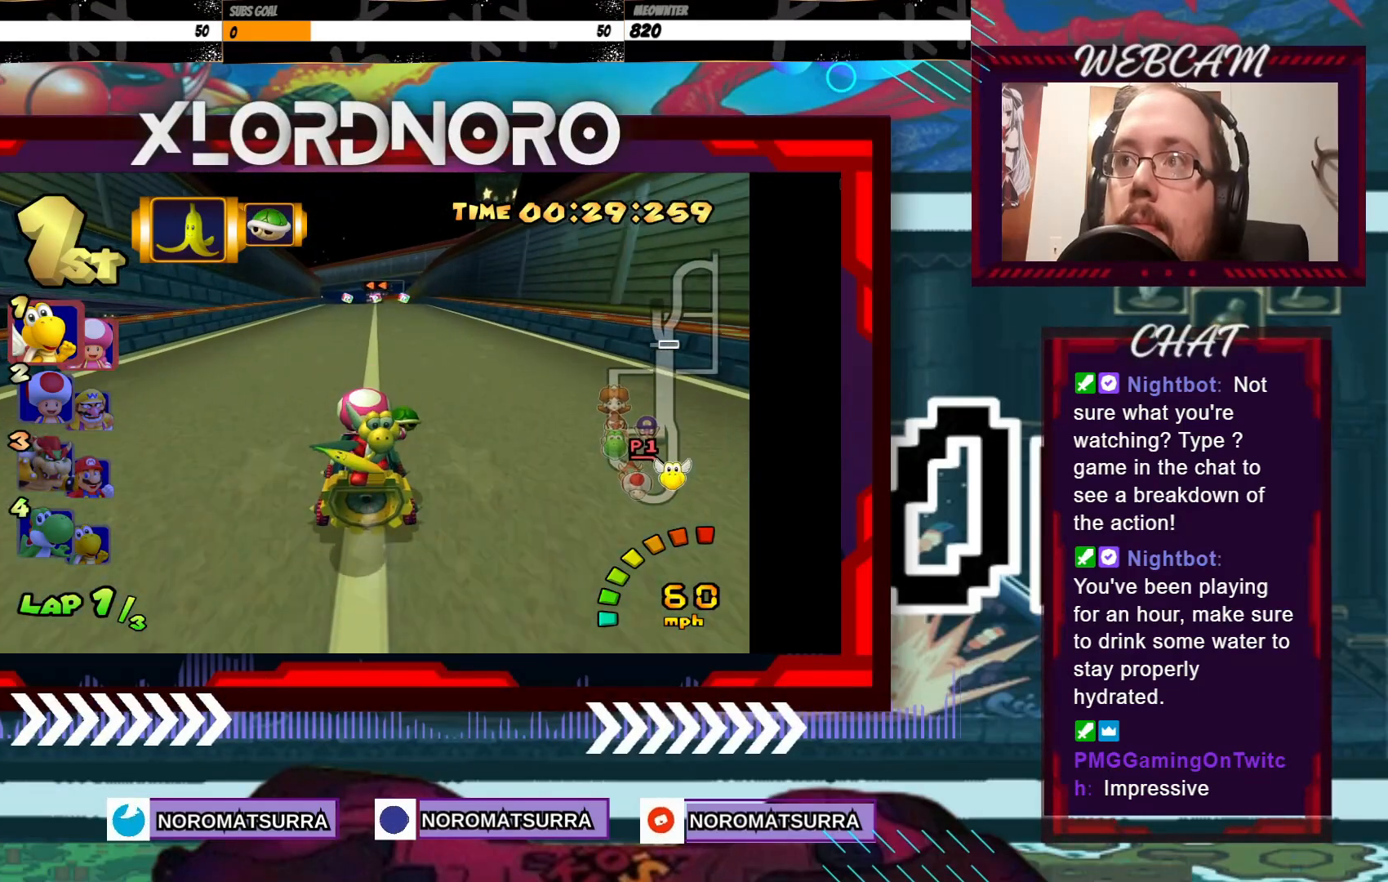
{"buttons": ["A"], "left_stick": "center", "events": []}
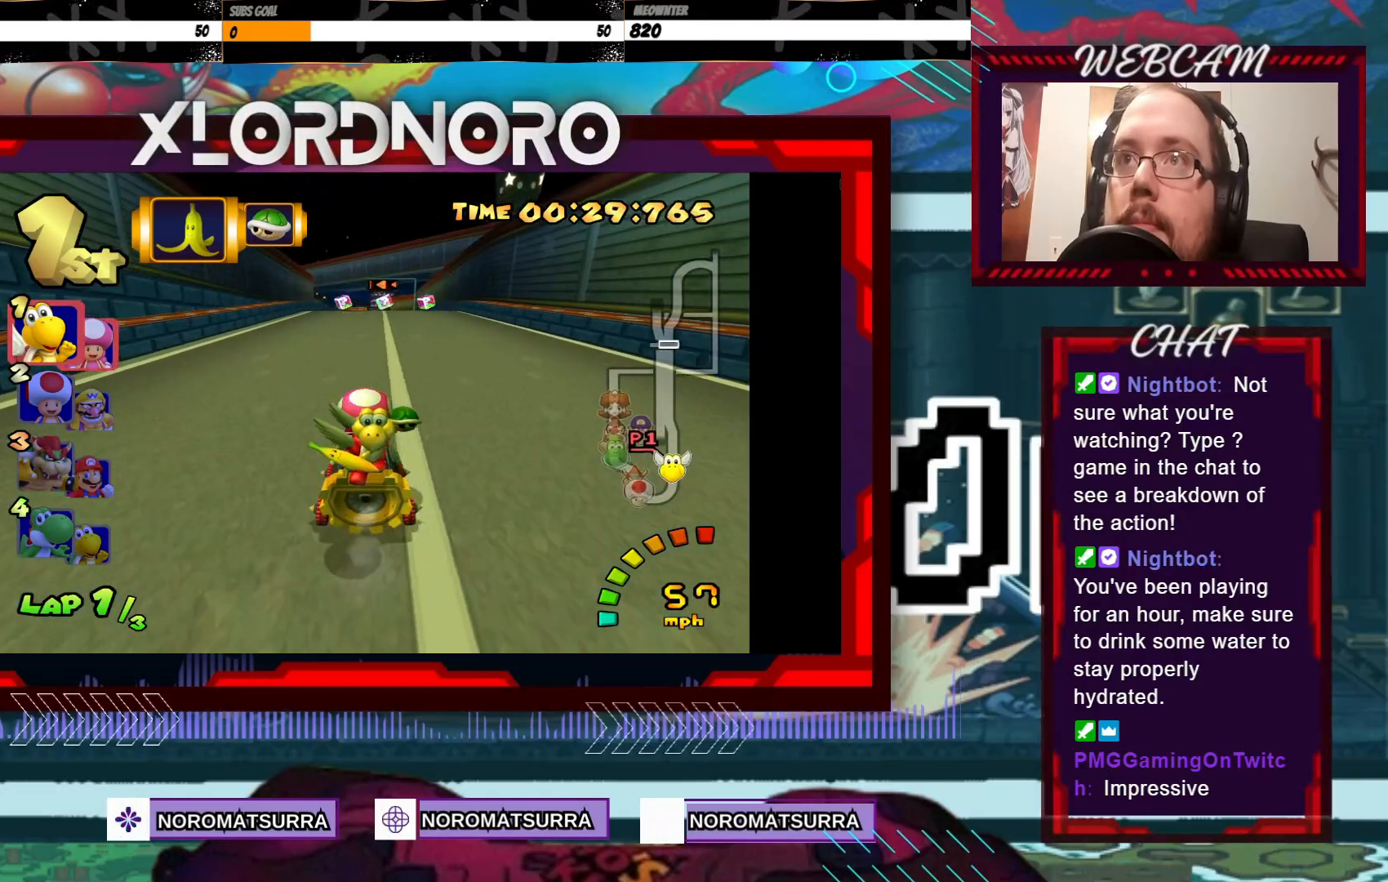
{"buttons": ["A"], "left_stick": "center", "events": [[50, "left_stick", "left"], [200, "left_stick", "center"]]}
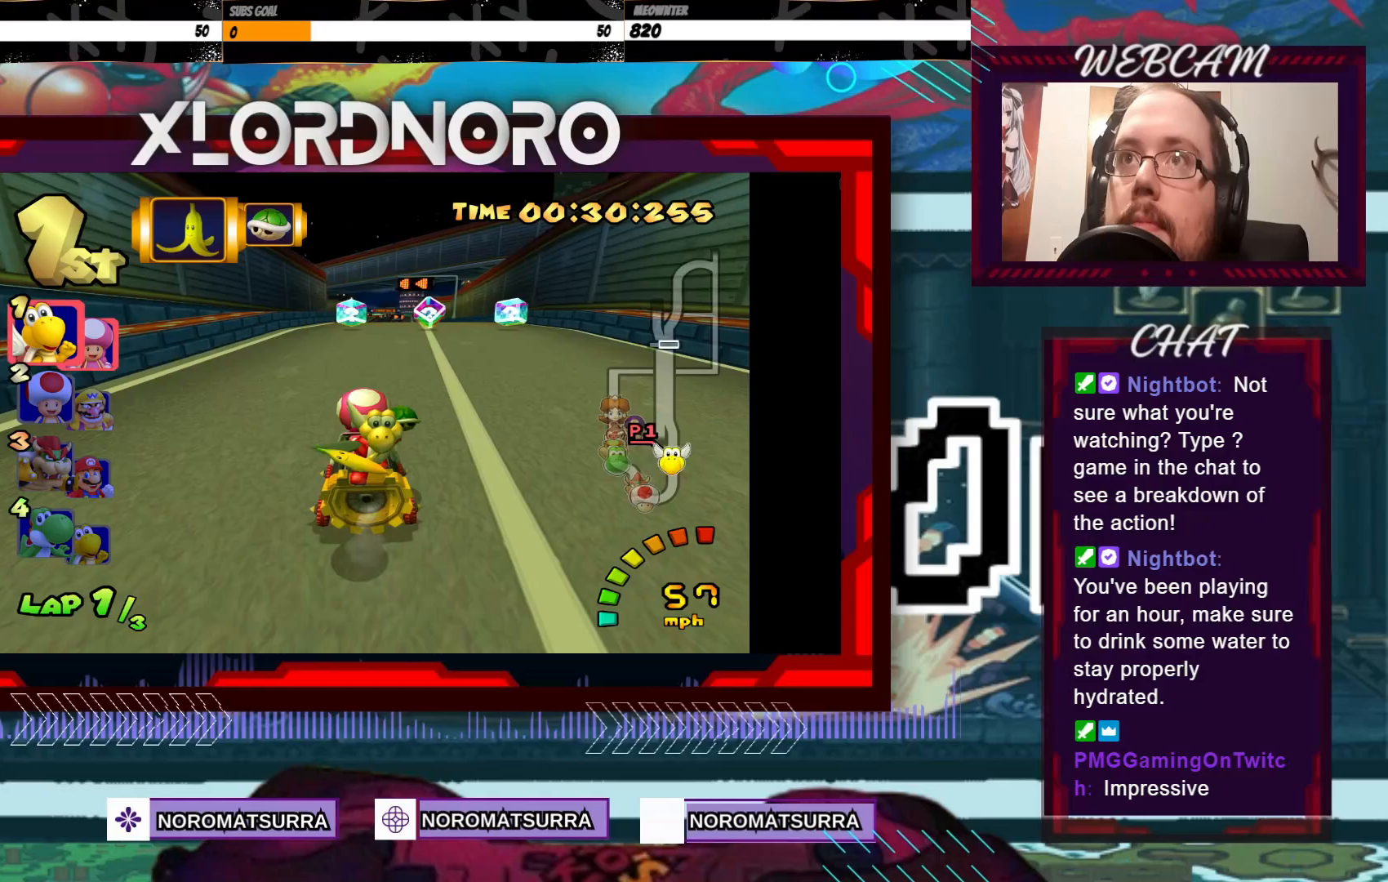
{"buttons": ["A"], "left_stick": "center", "events": [[33, "left_stick", "left"], [133, "left_stick", "center"]]}
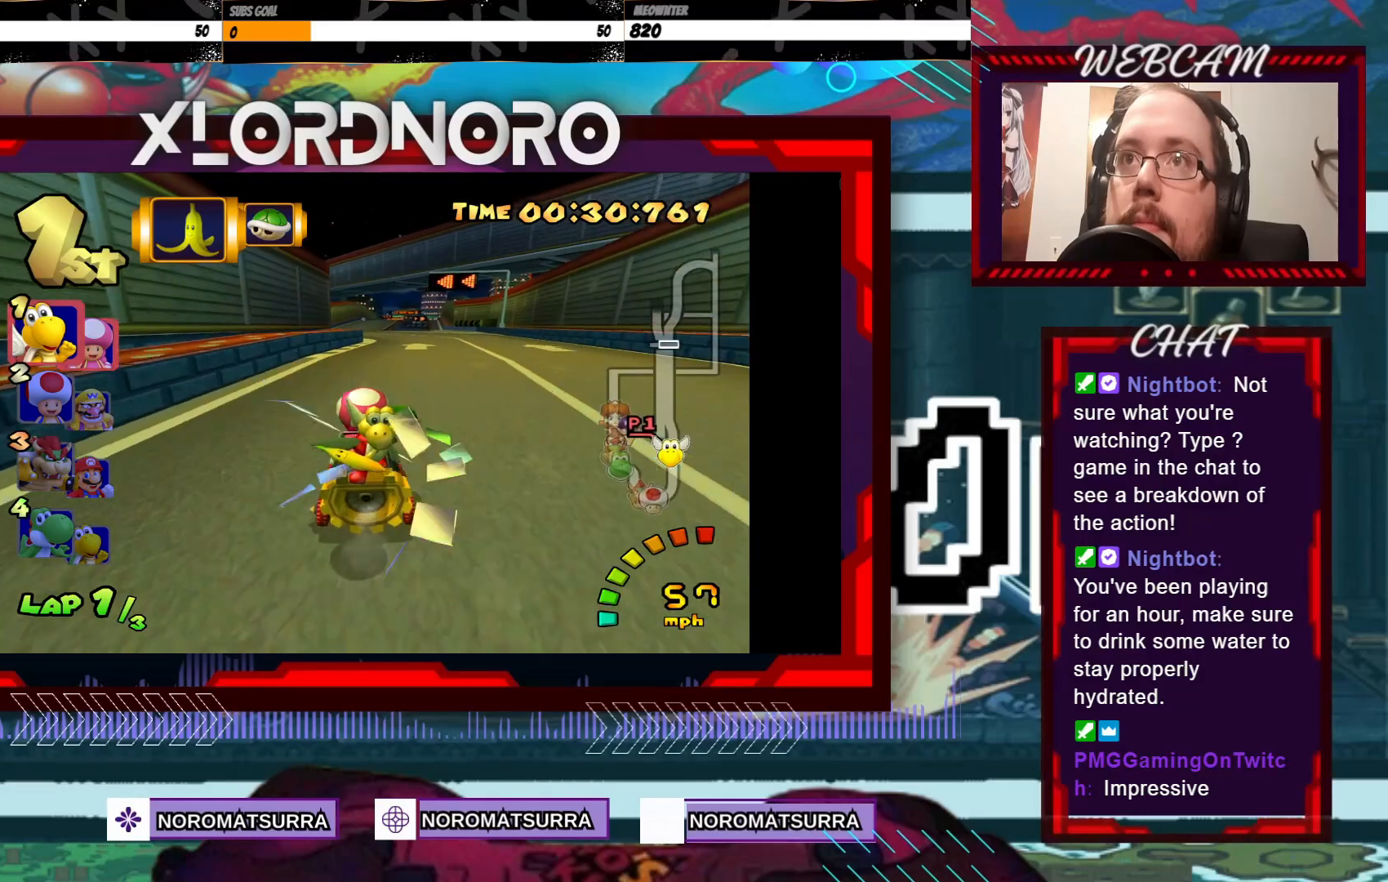
{"buttons": ["A"], "left_stick": "center", "events": [[283, "left_stick", "right"], [400, "left_stick", "center"]]}
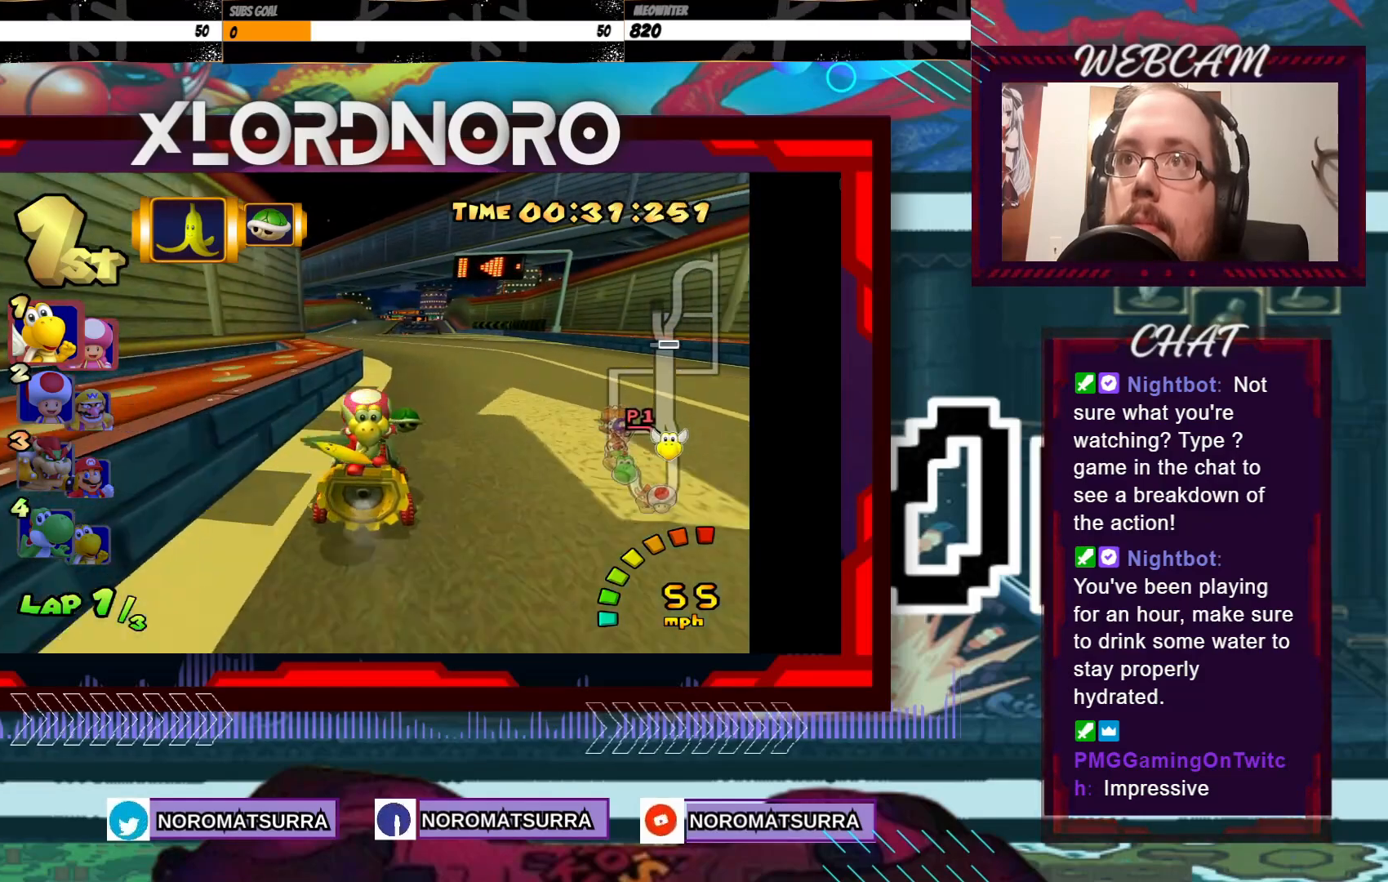
{"buttons": ["A"], "left_stick": "center", "events": [[300, "left_stick", "left"], [500, "left_stick", "center"]]}
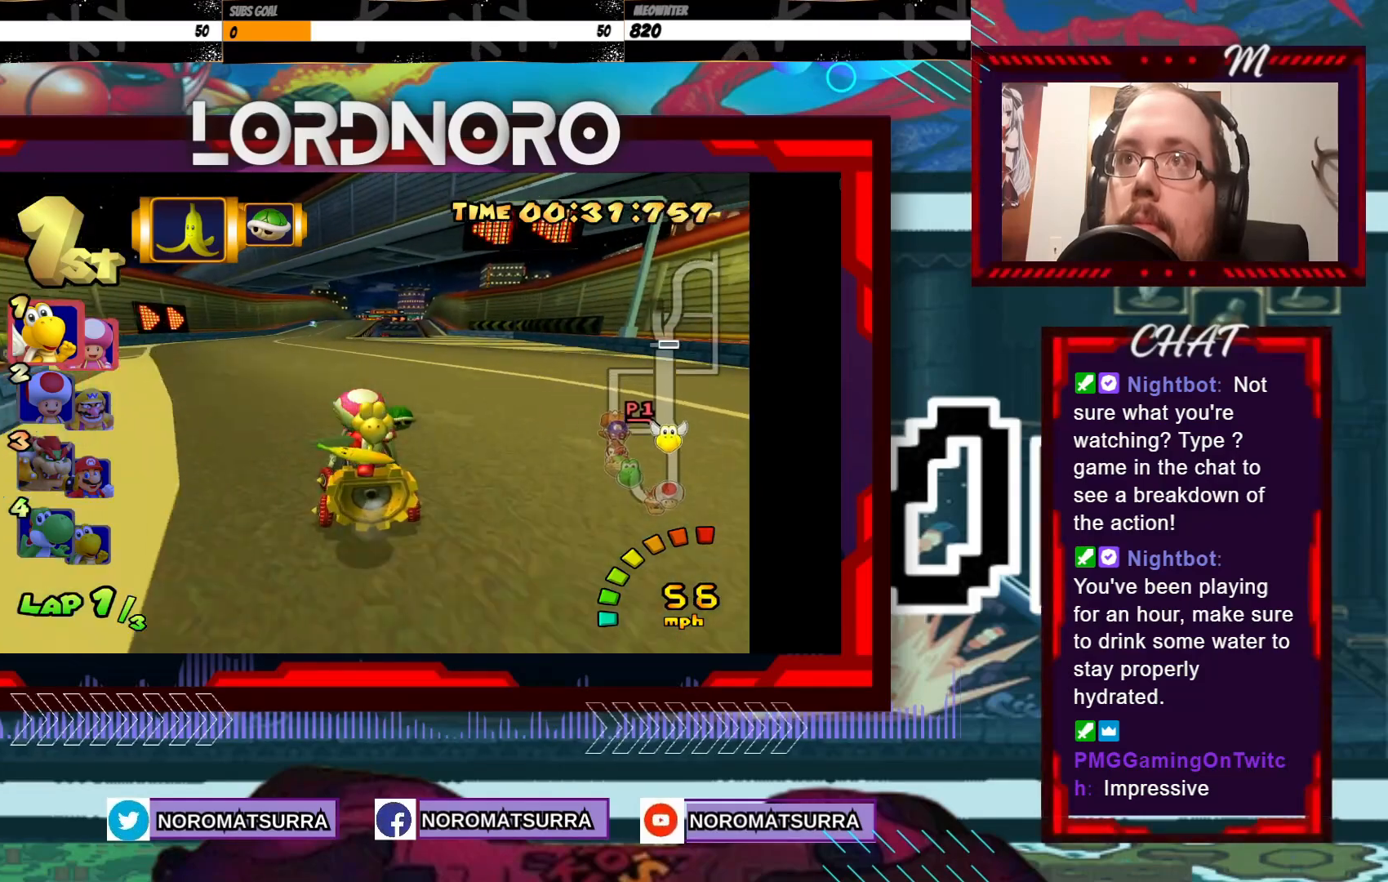
{"buttons": ["A"], "left_stick": "center", "events": []}
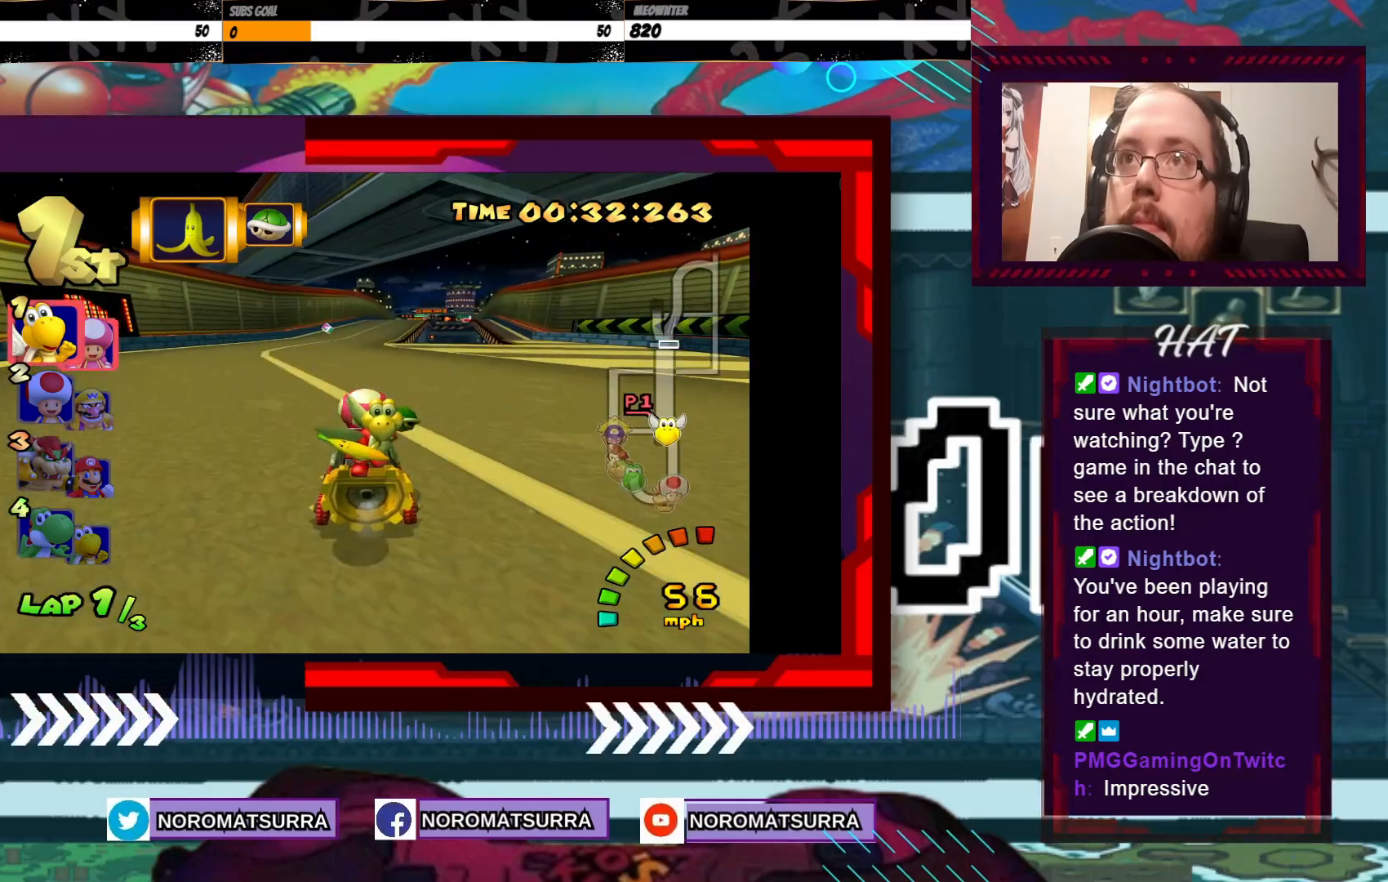
{"buttons": ["A"], "left_stick": "right", "events": [[500, "left_stick", "right"]]}
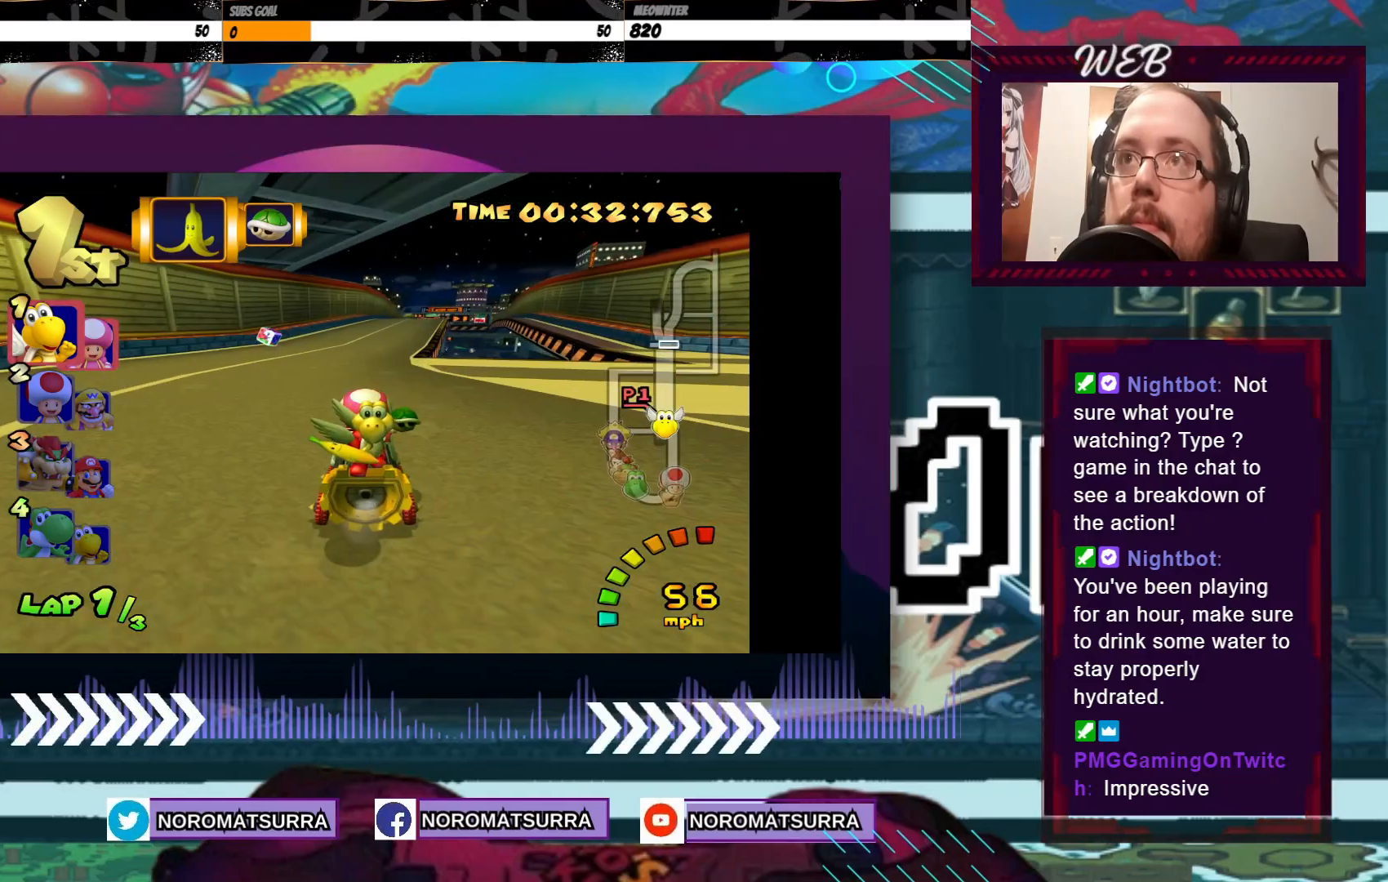
{"buttons": ["A"], "left_stick": "right", "events": [[150, "left_stick", "center"], [500, "left_stick", "right"]]}
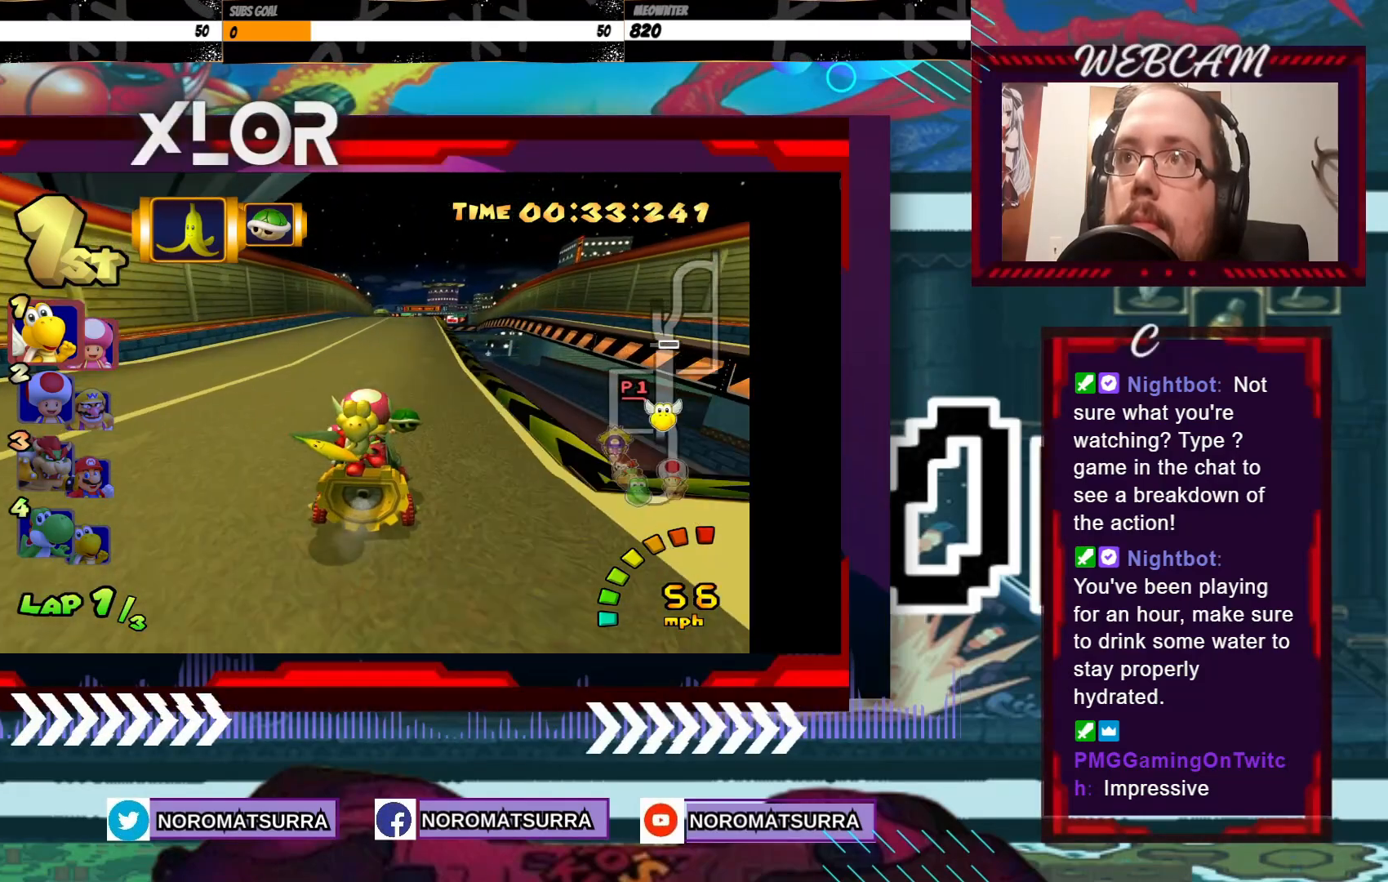
{"buttons": ["A"], "left_stick": "center", "events": [[133, "left_stick", "center"]]}
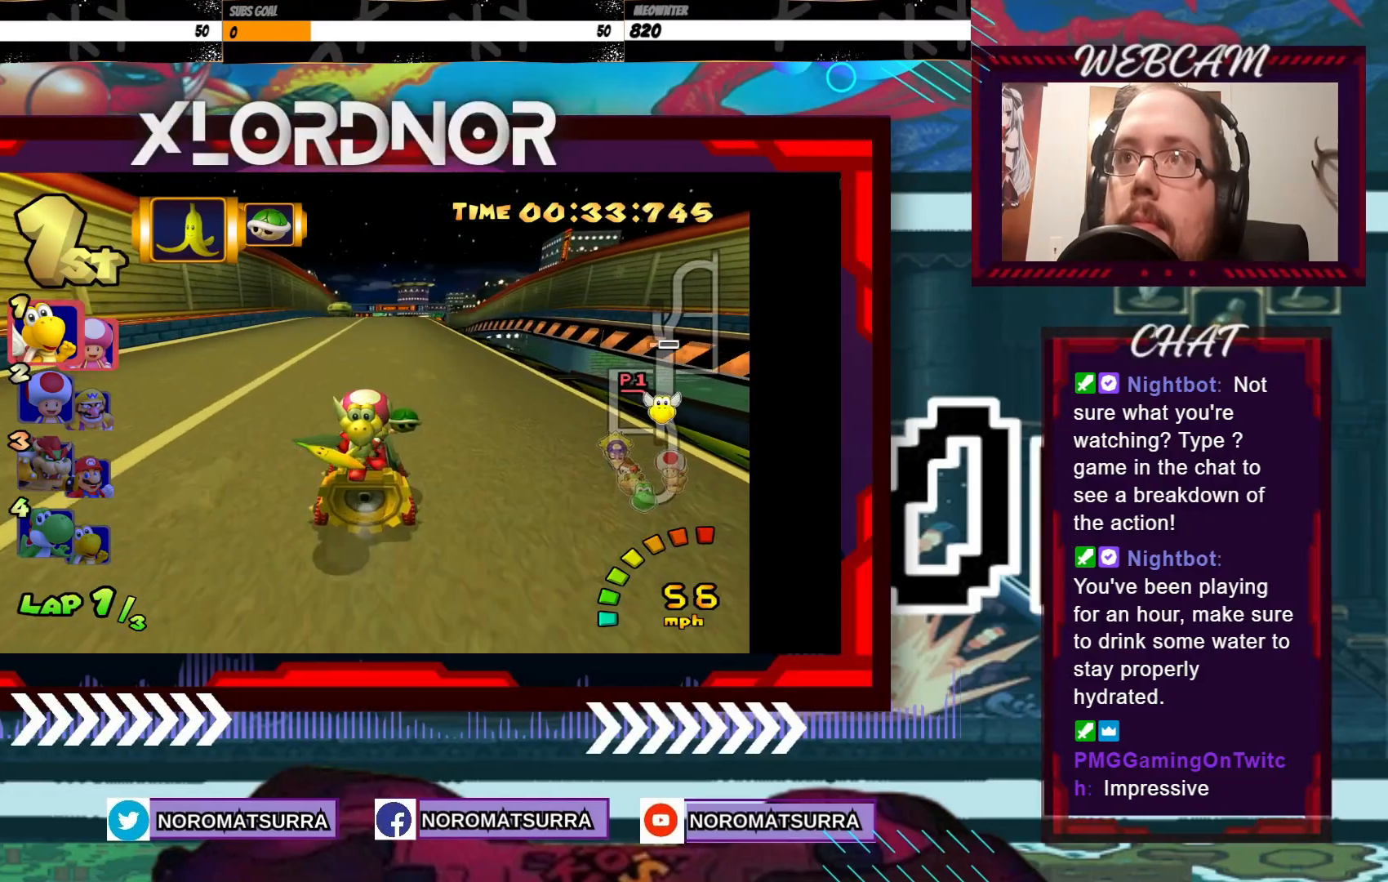
{"buttons": ["A"], "left_stick": "center", "events": []}
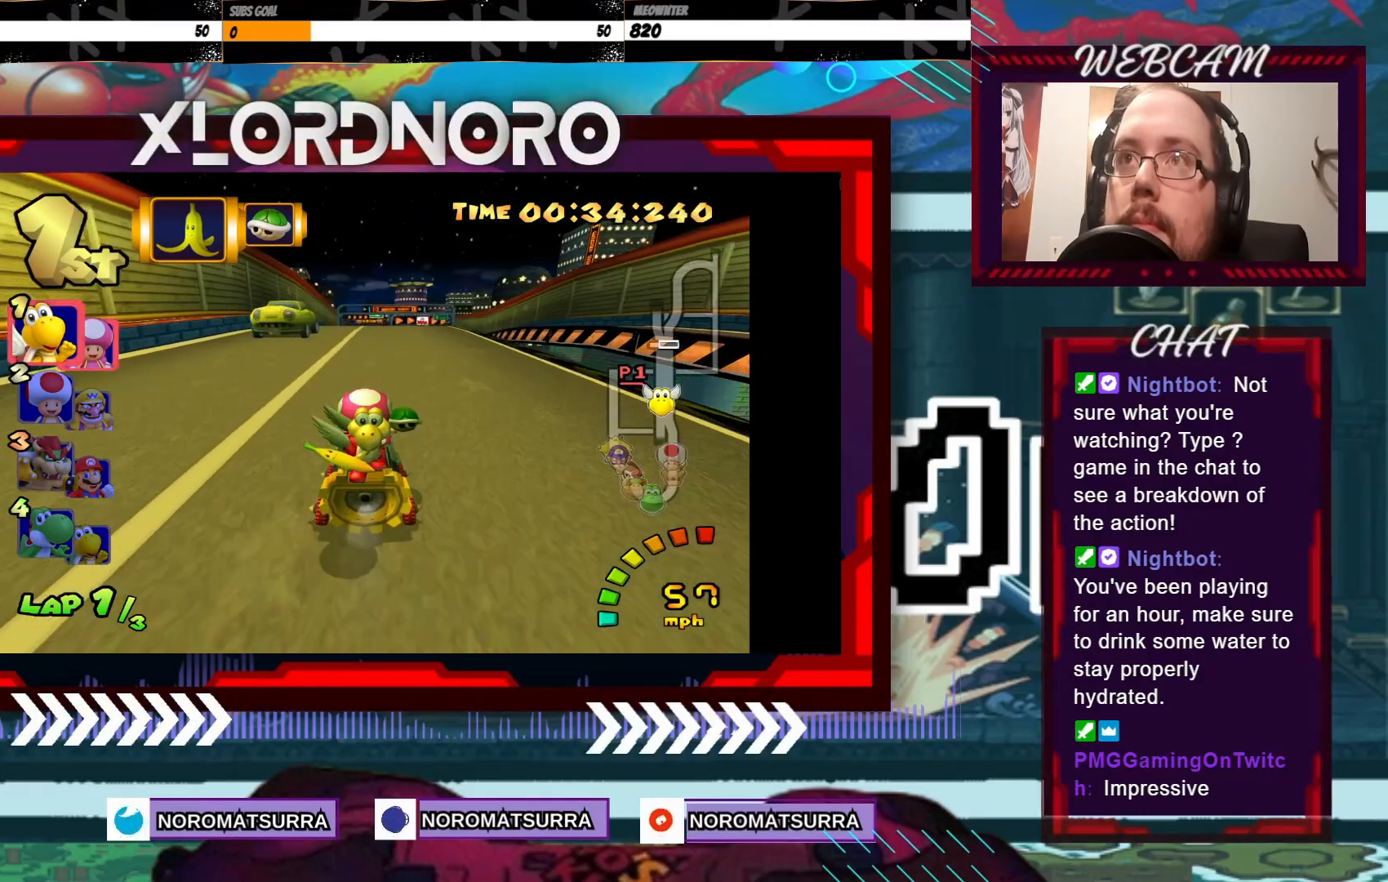
{"buttons": ["A"], "left_stick": "right", "events": [[500, "left_stick", "right"]]}
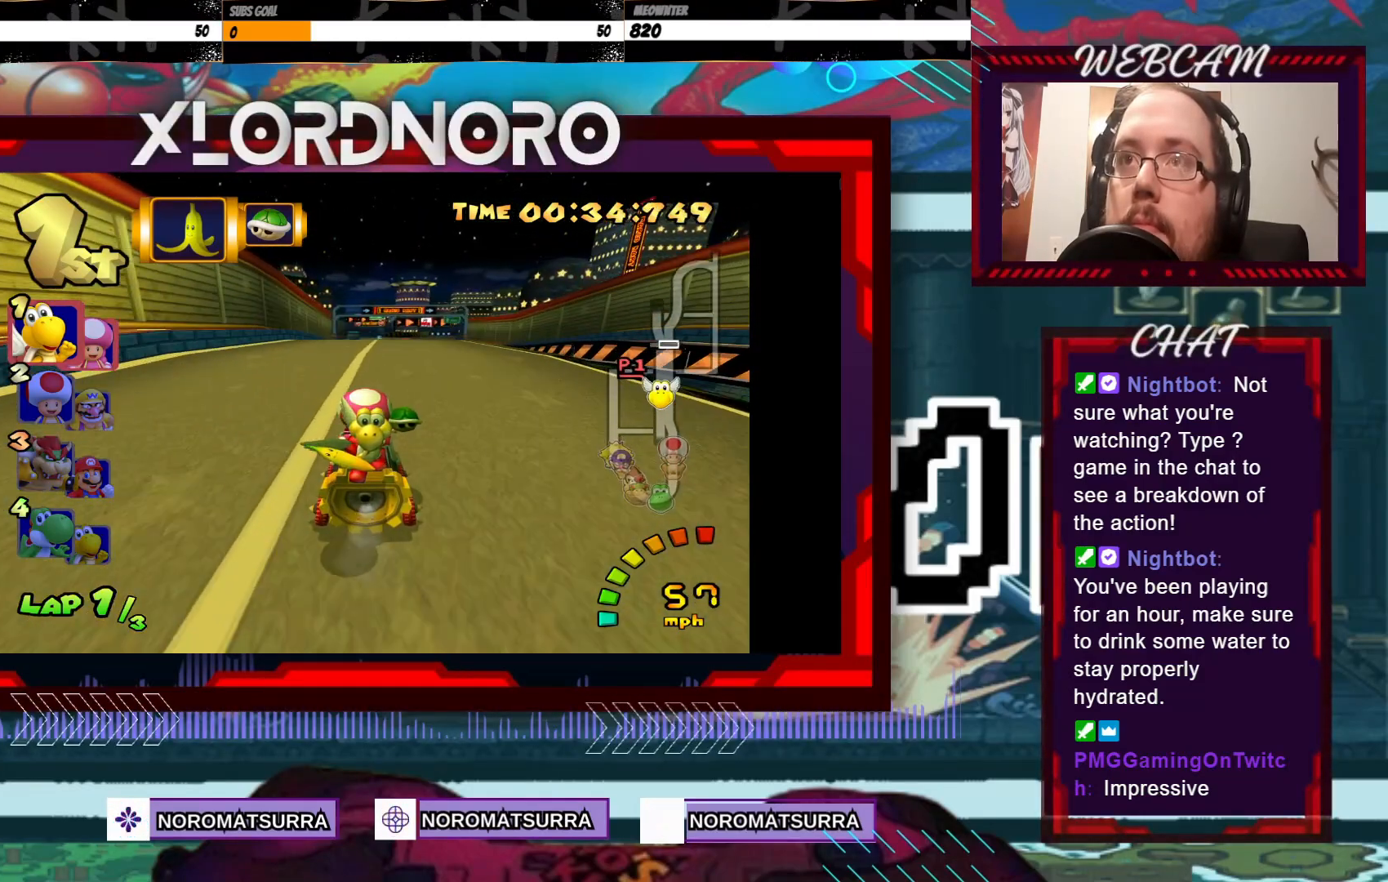
{"buttons": ["A"], "left_stick": "center", "events": [[133, "left_stick", "center"]]}
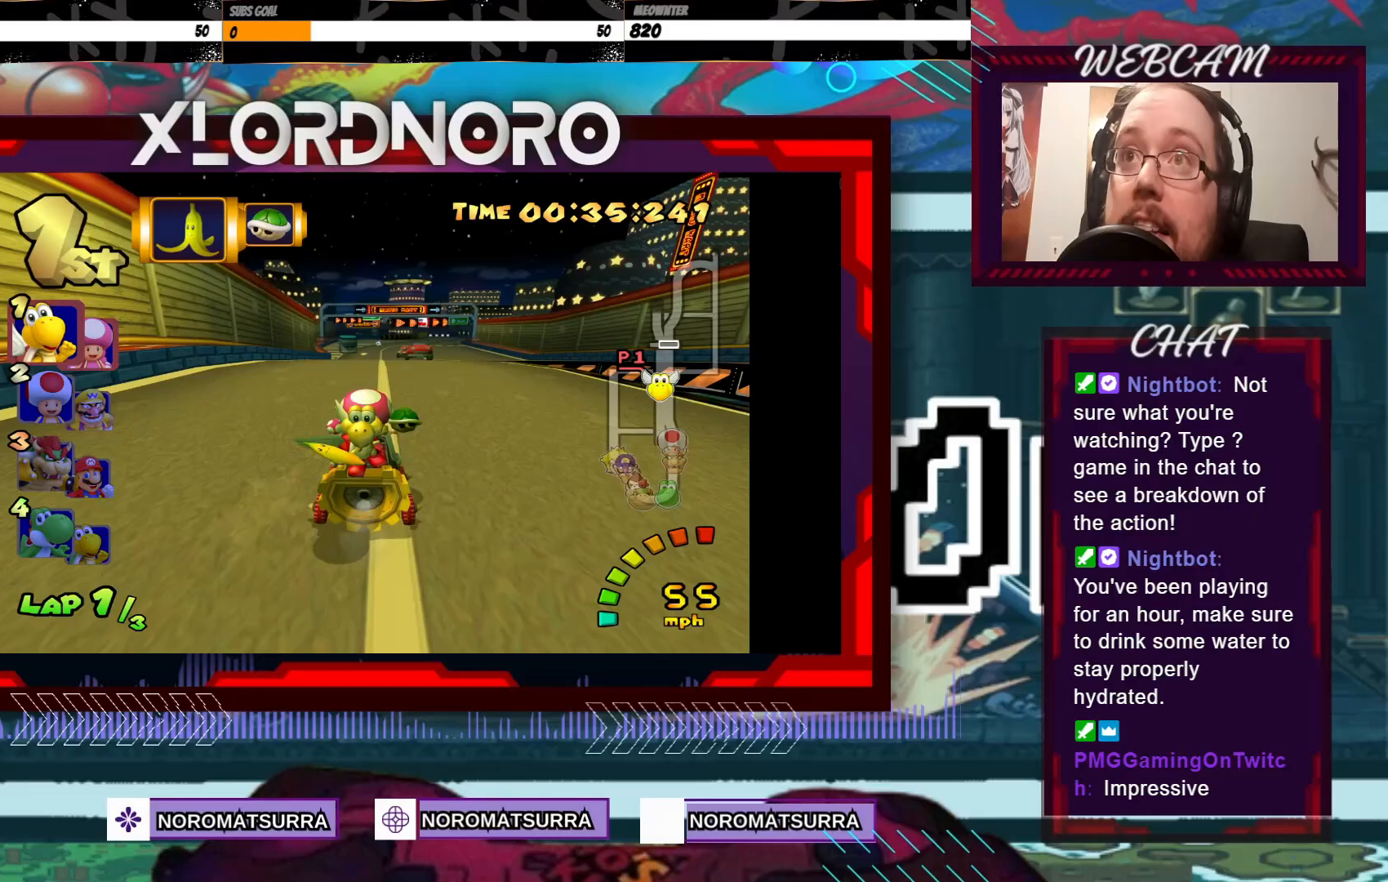
{"buttons": ["A"], "left_stick": "center", "events": [[333, "left_stick", "right"], [450, "left_stick", "center"]]}
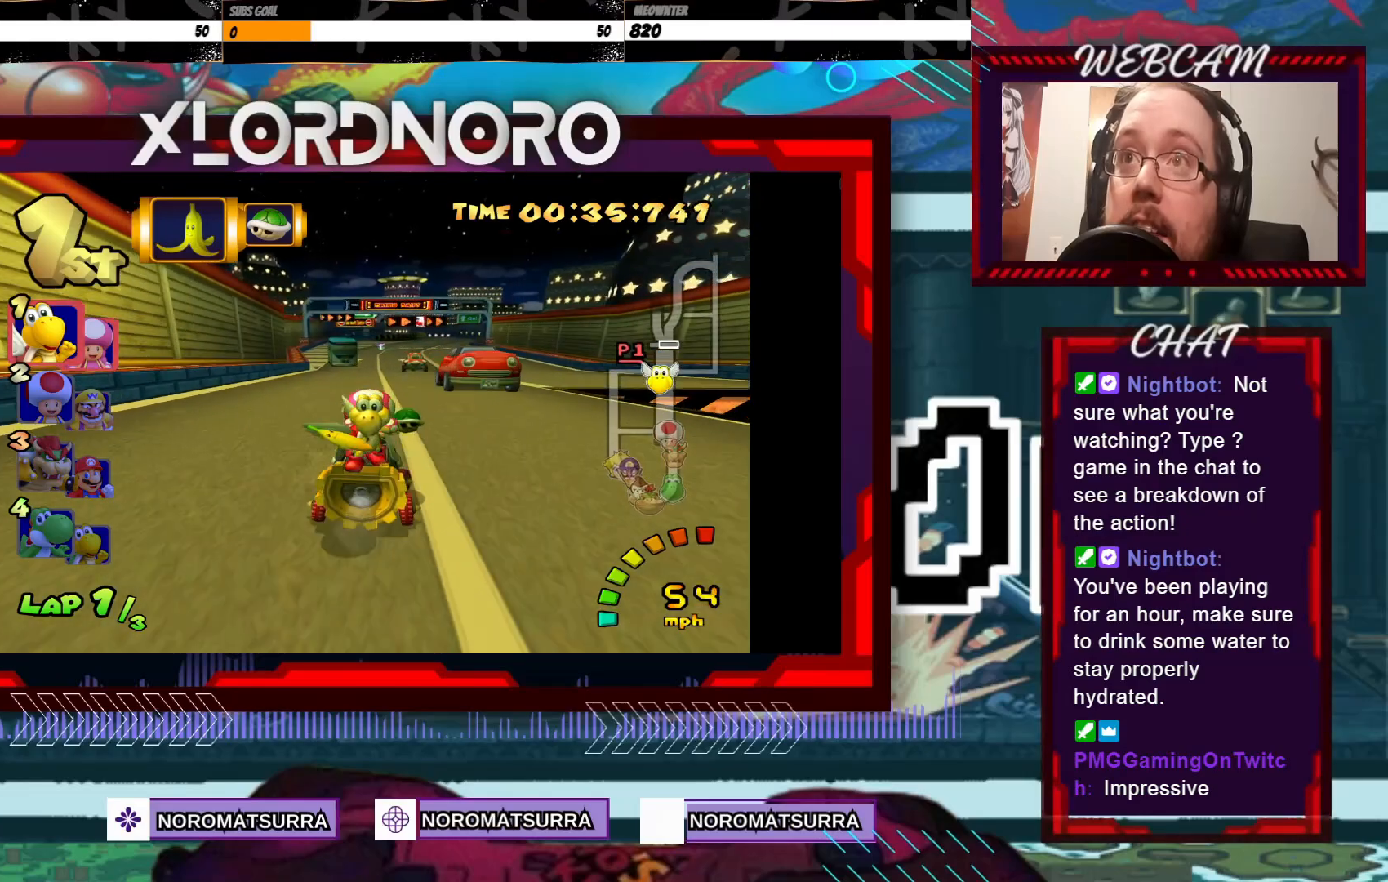
{"buttons": ["A"], "left_stick": "center", "events": [[100, "left_stick", "right"], [200, "left_stick", "center"]]}
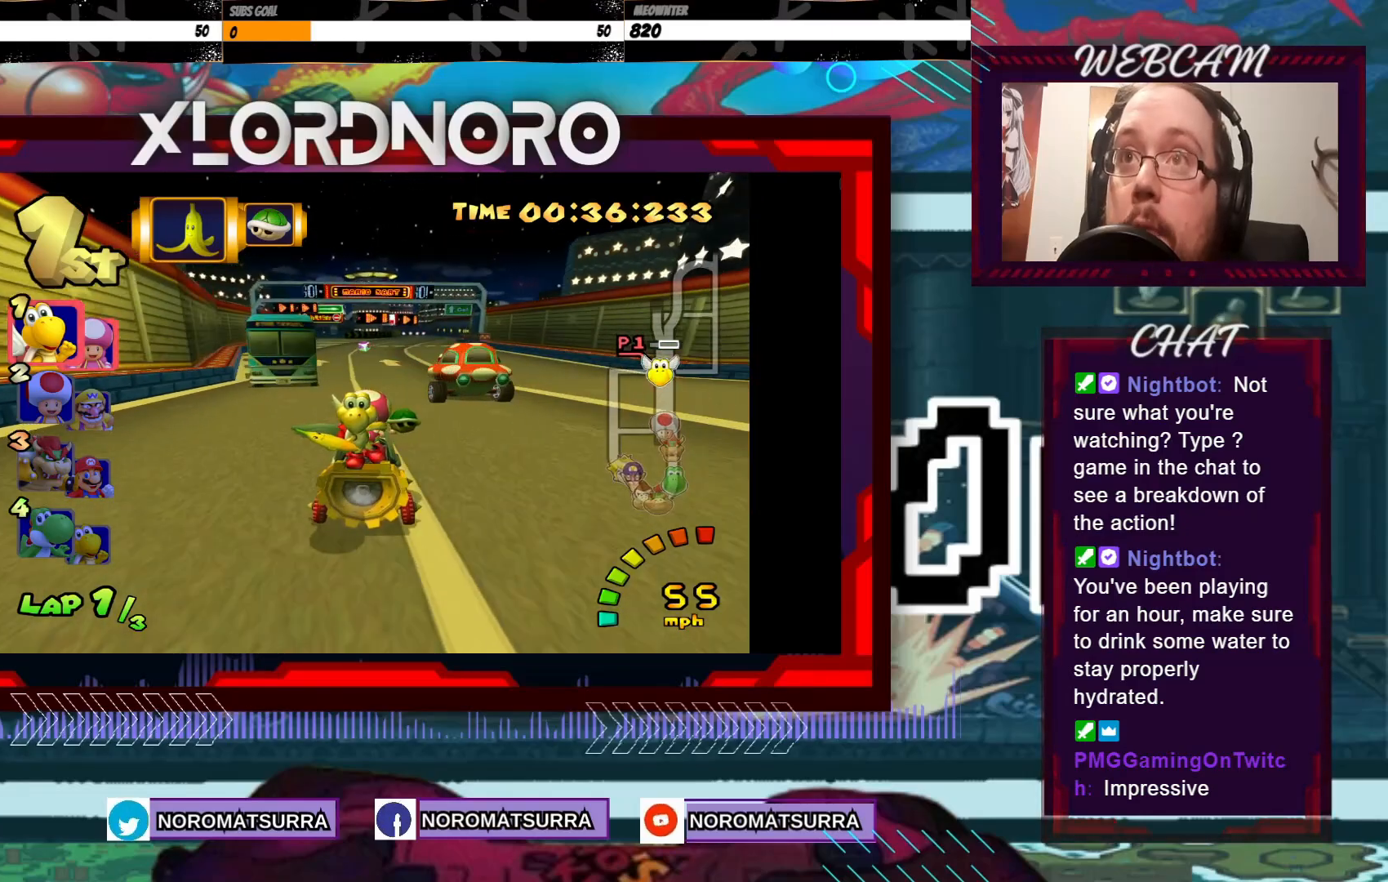
{"buttons": ["A"], "left_stick": "right", "events": [[150, "left_stick", "right"], [283, "left_stick", "center"], [450, "left_stick", "right"]]}
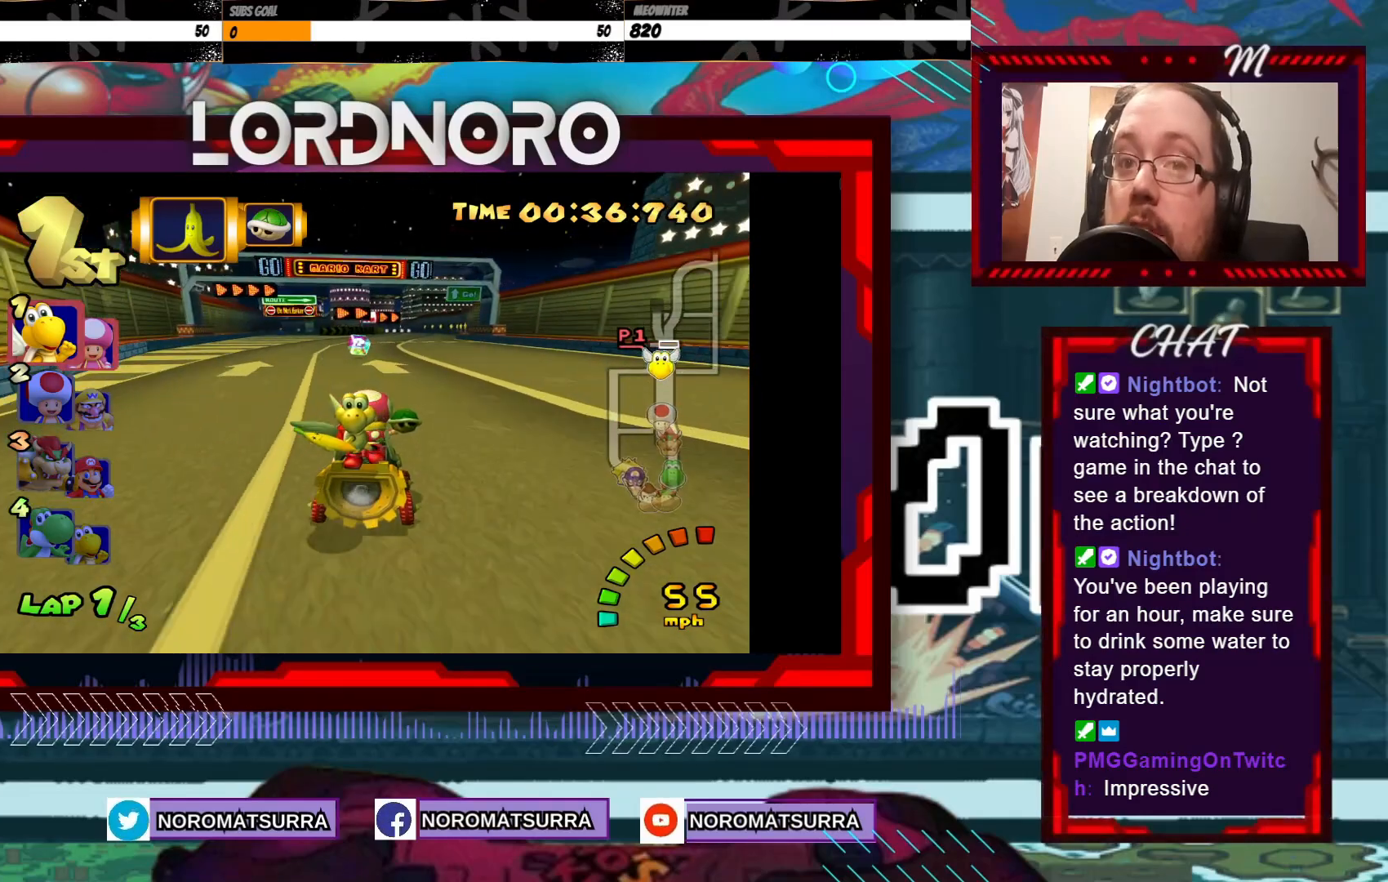
{"buttons": ["A"], "left_stick": "center", "events": [[50, "left_stick", "center"], [200, "left_stick", "down"], [450, "left_stick", "center"]]}